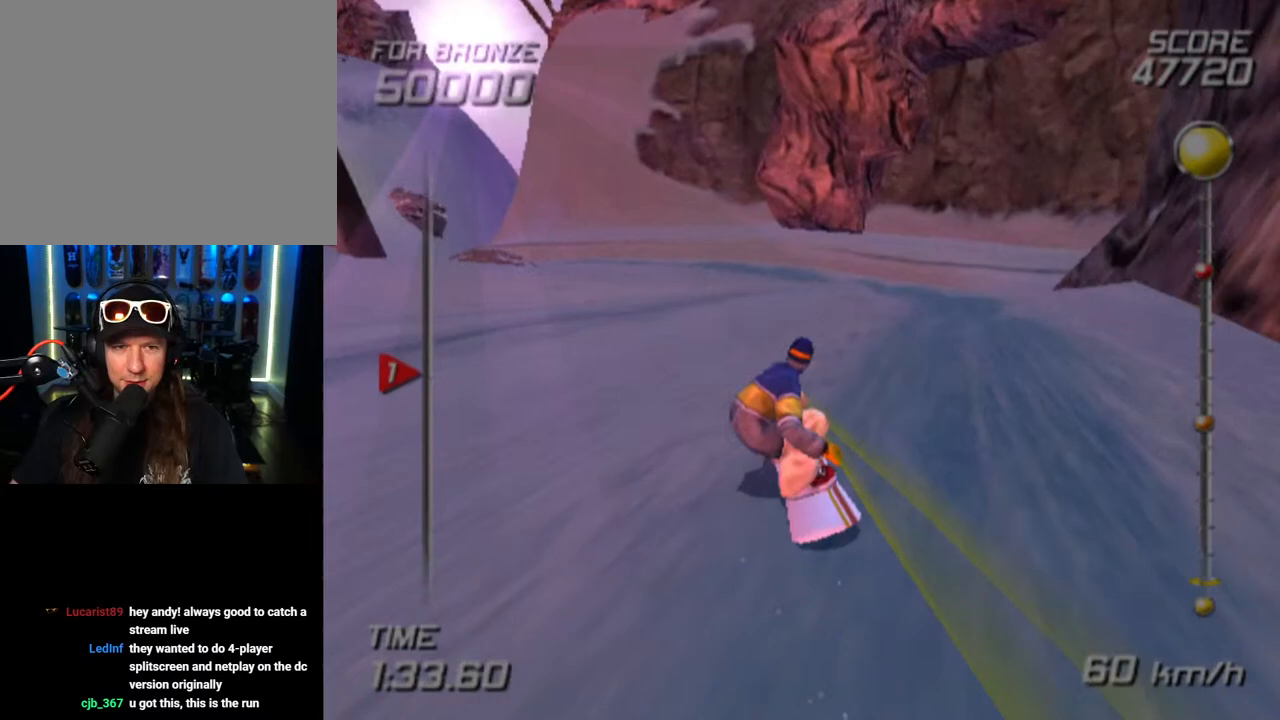
Gameplay with a controller (PlayStation layout); each line is a JSON object with the inputs held at the frame after it. "events" lists button and stick changes between this image and that frame as [ms after this image, input, new state], when the widget could be followed in between.
{"buttons": ["SQUARE"], "left_stick": "up", "right_stick": "center", "events": [[267, "left_stick", "up"]]}
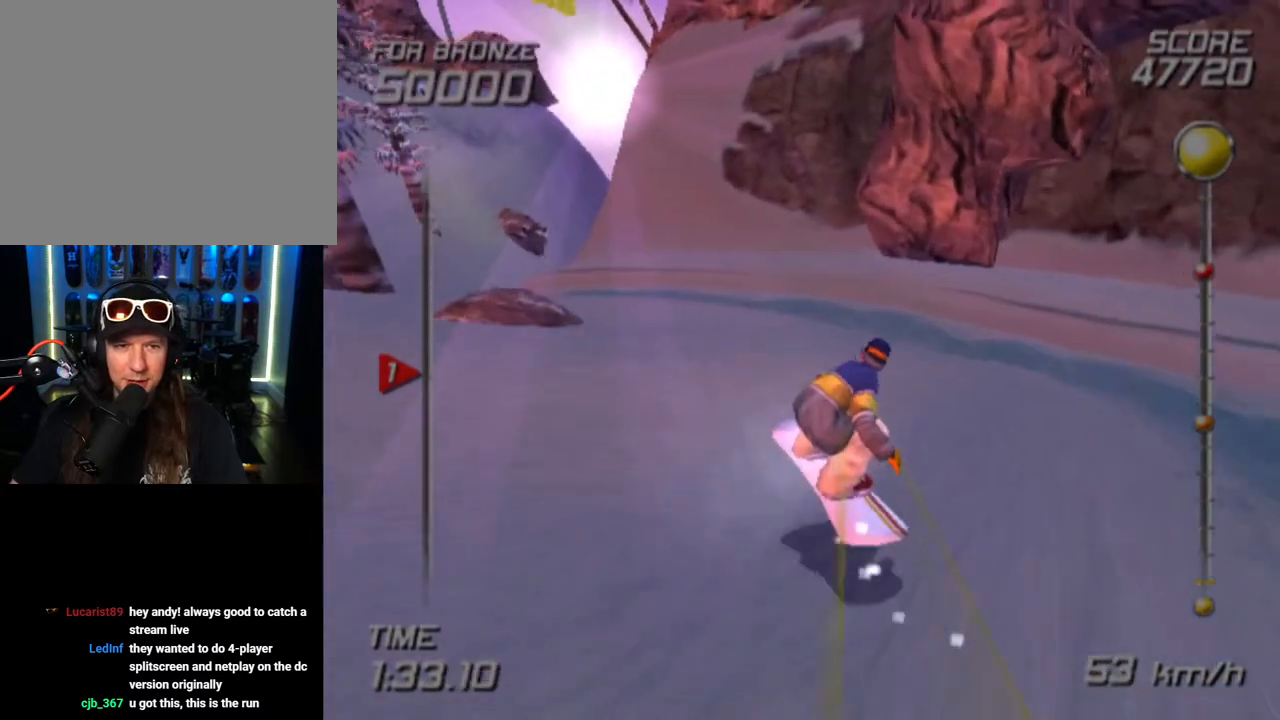
{"buttons": ["SQUARE"], "left_stick": "up", "right_stick": "center", "events": [[183, "left_stick", "center"], [433, "left_stick", "up"]]}
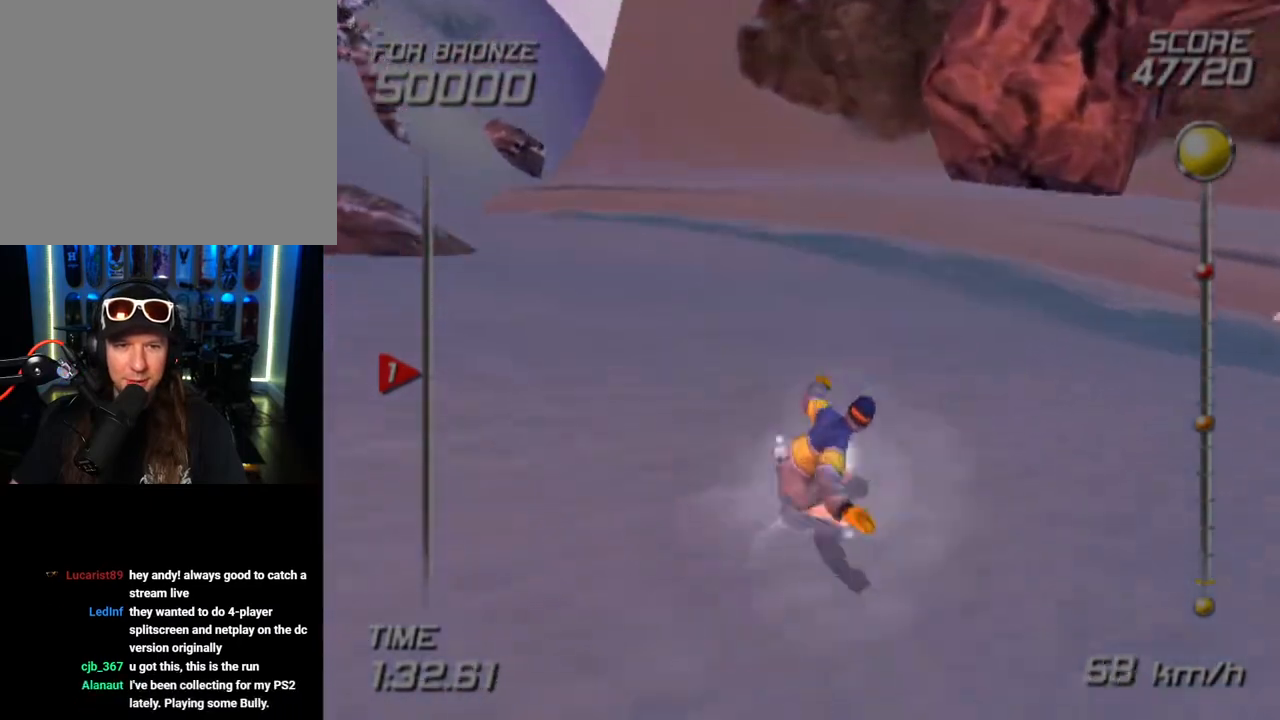
{"buttons": ["SQUARE"], "left_stick": "up-left", "right_stick": "center", "events": [[17, "left_stick", "up-left"]]}
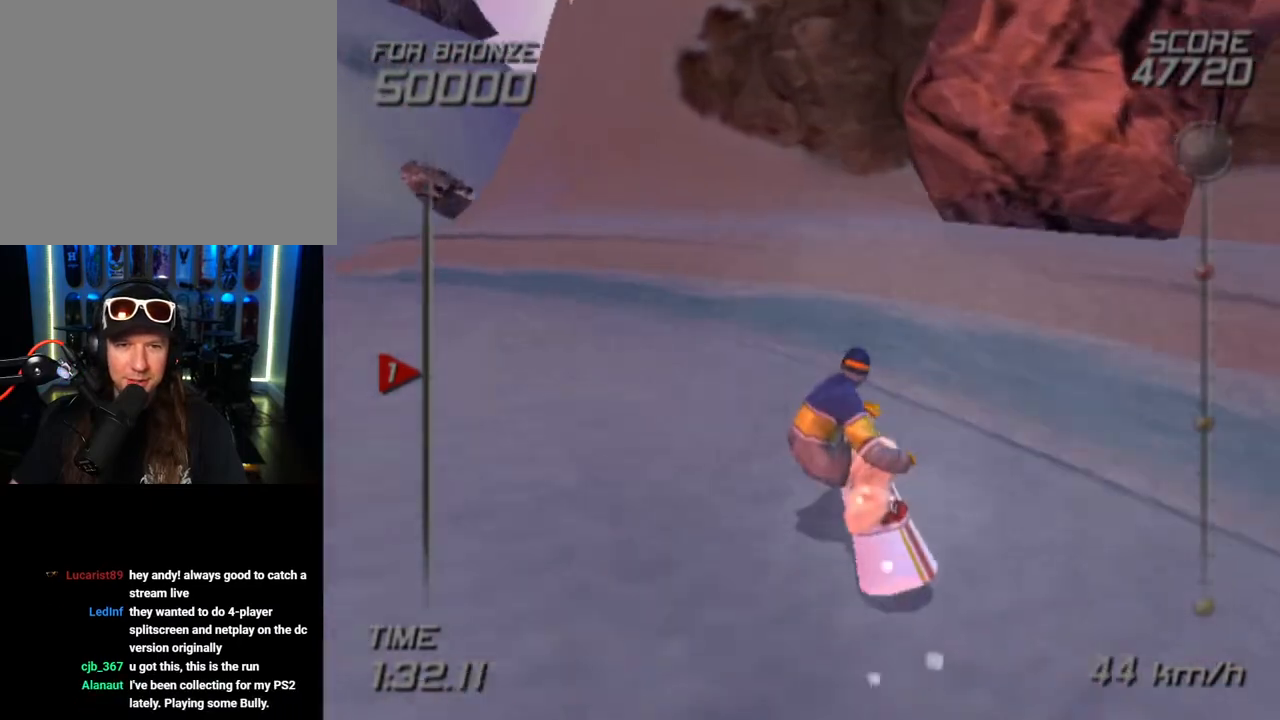
{"buttons": ["SQUARE"], "left_stick": "up-left", "right_stick": "center", "events": []}
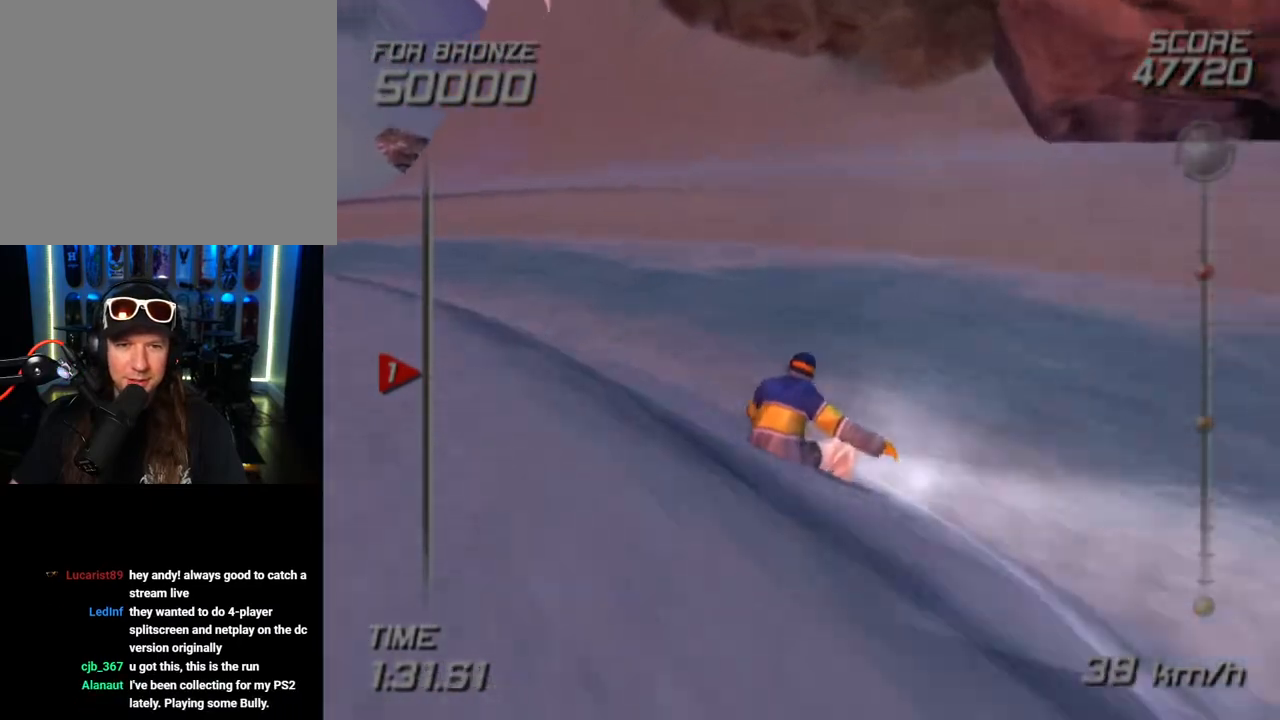
{"buttons": ["SQUARE"], "left_stick": "up", "right_stick": "center", "events": [[167, "left_stick", "up"]]}
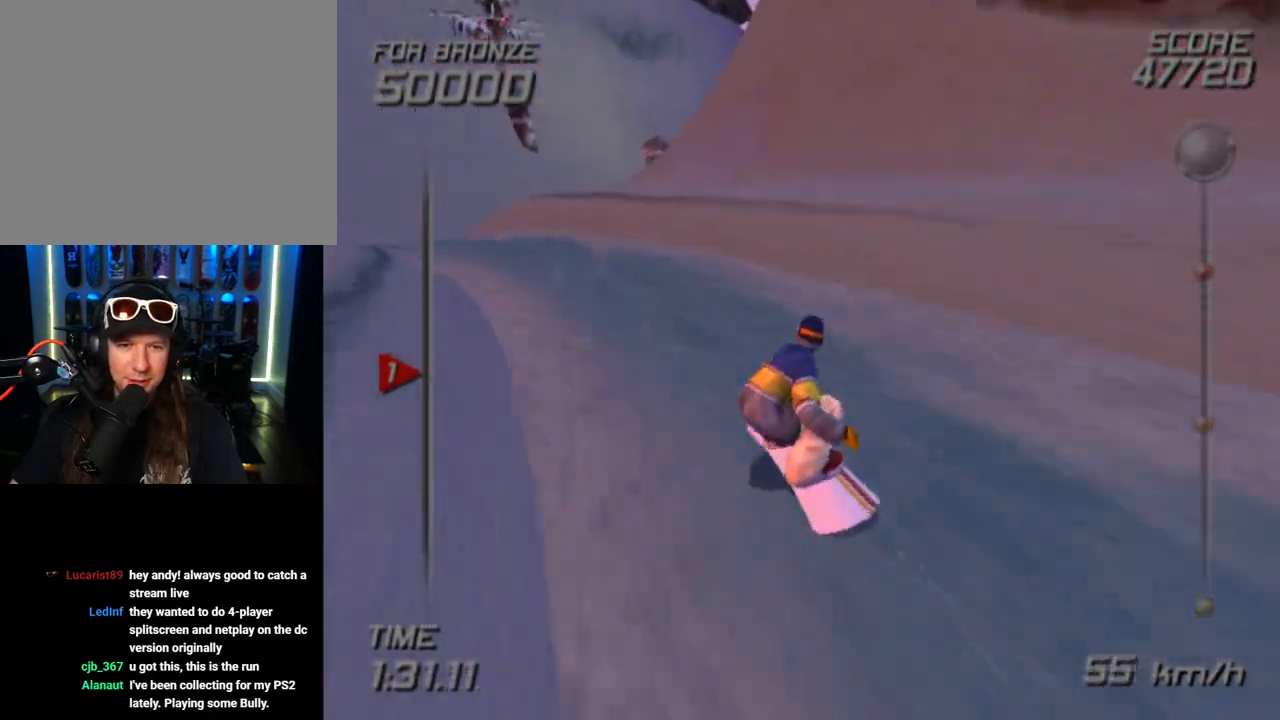
{"buttons": [], "left_stick": "up-left", "right_stick": "center", "events": [[450, "left_stick", "up-left"], [483, "SQUARE", "up"]]}
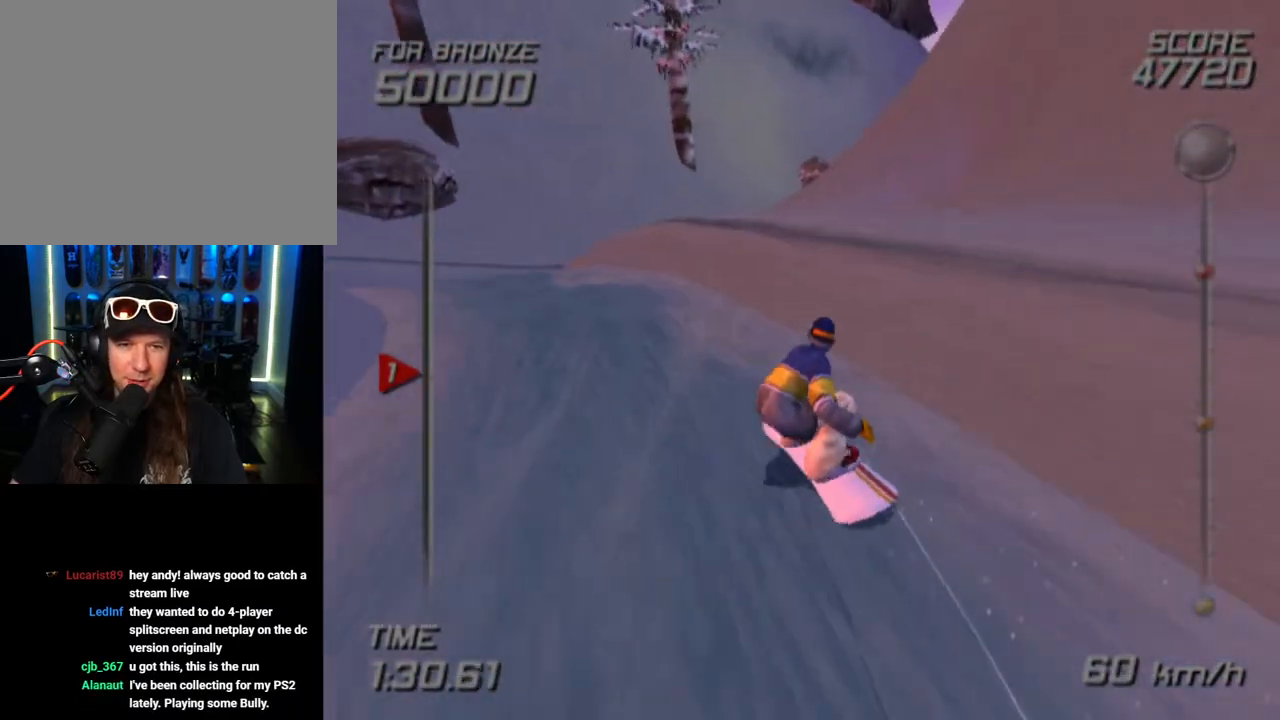
{"buttons": [], "left_stick": "up", "right_stick": "center", "events": [[450, "left_stick", "up"]]}
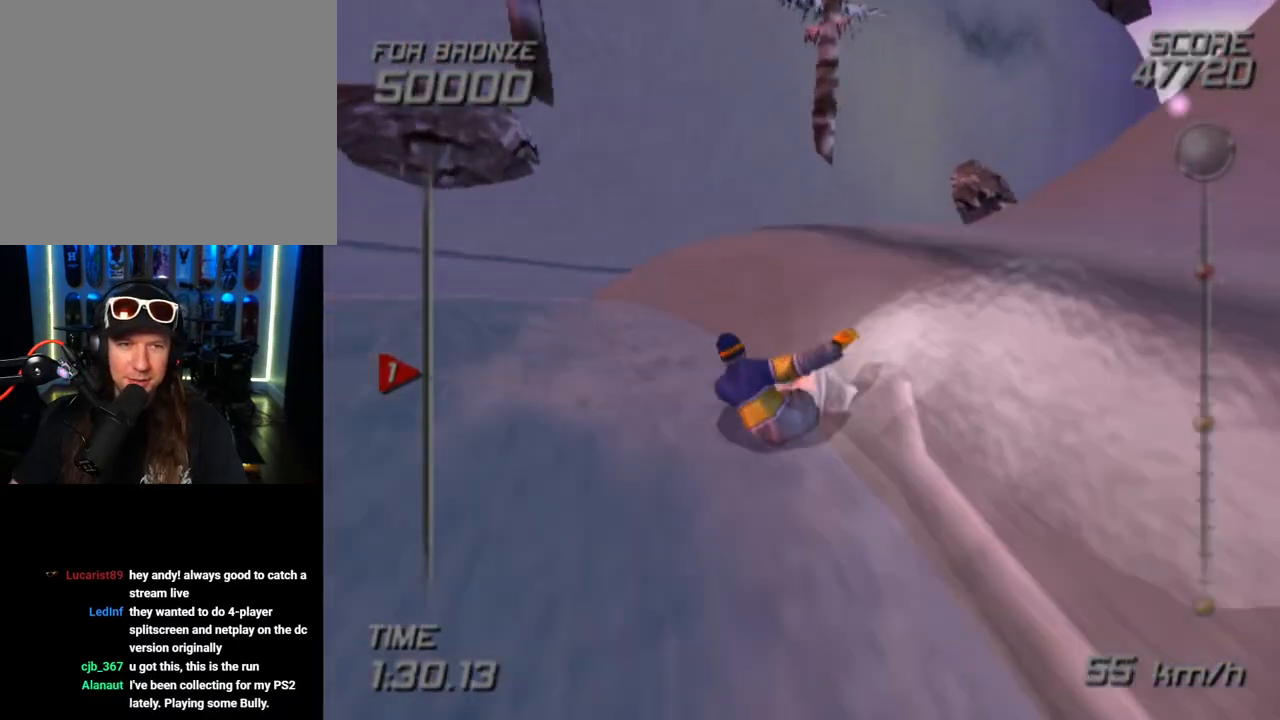
{"buttons": [], "left_stick": "right", "right_stick": "center", "events": [[50, "left_stick", "up-right"], [433, "left_stick", "right"]]}
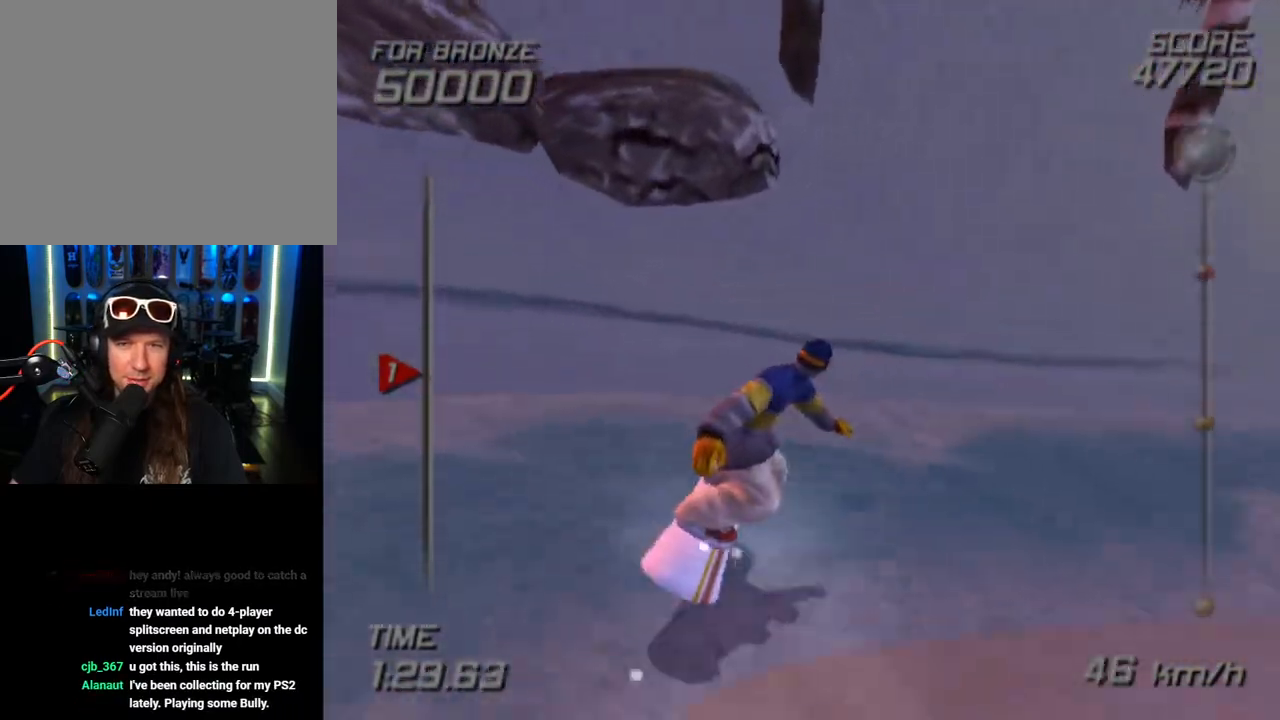
{"buttons": [], "left_stick": "right", "right_stick": "center", "events": []}
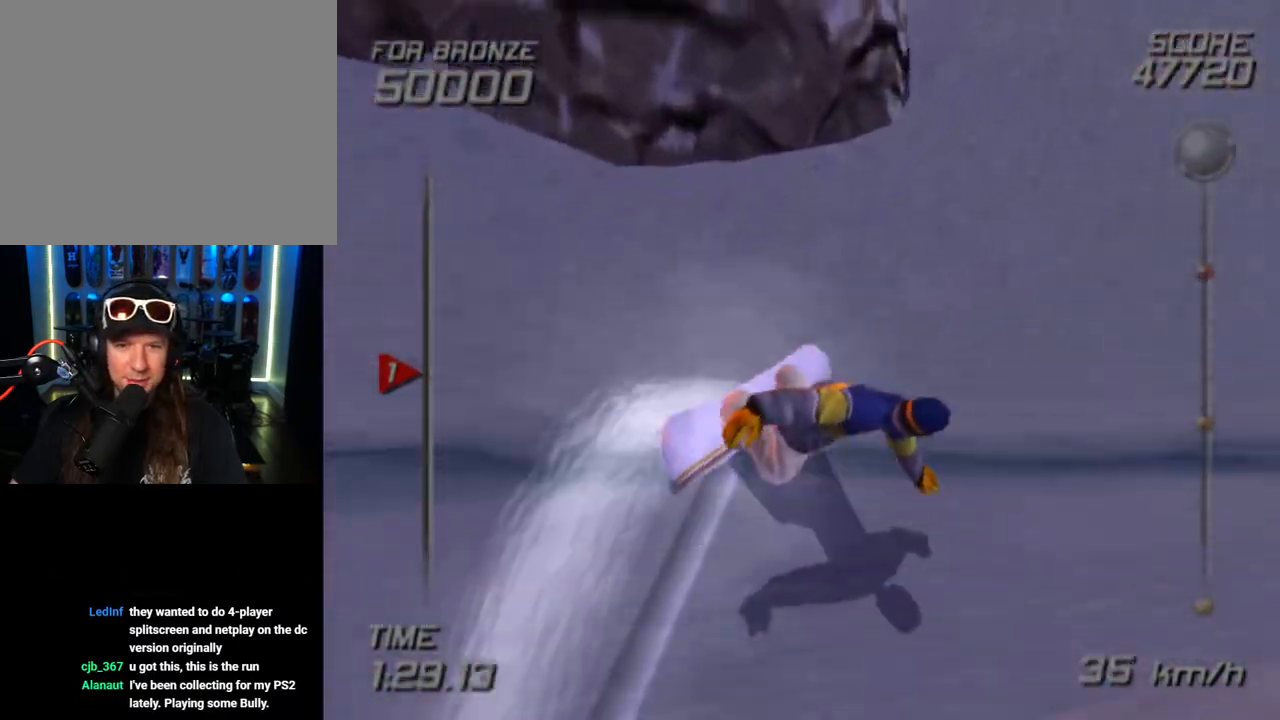
{"buttons": [], "left_stick": "up-right", "right_stick": "center", "events": [[317, "left_stick", "up-right"]]}
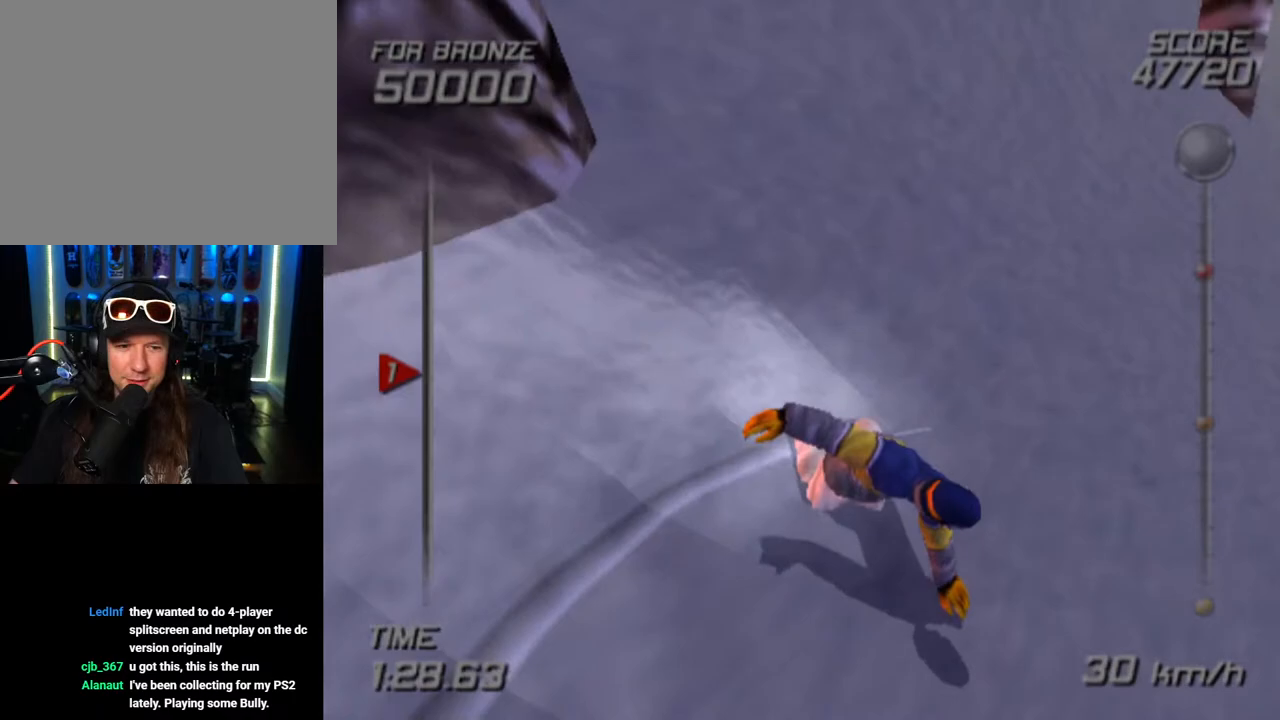
{"buttons": [], "left_stick": "up", "right_stick": "center", "events": [[333, "left_stick", "up-left"], [400, "left_stick", "up"]]}
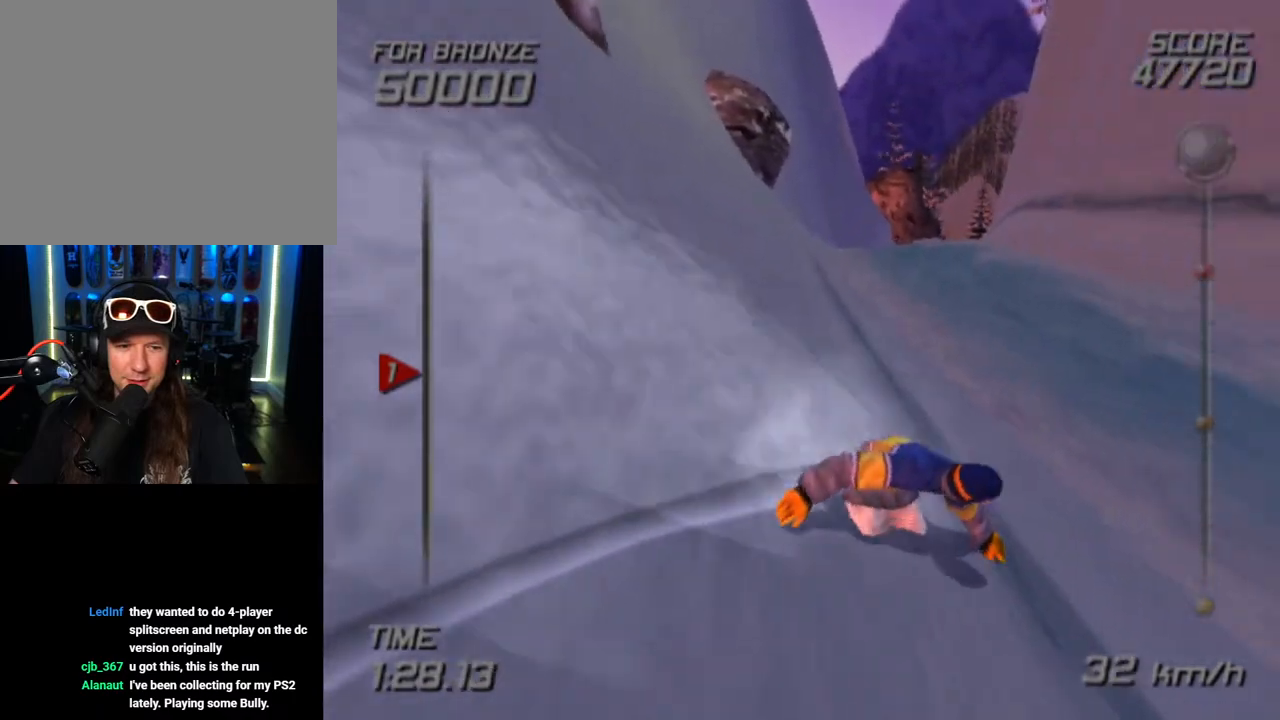
{"buttons": [], "left_stick": "up-left", "right_stick": "center", "events": [[67, "left_stick", "up-left"]]}
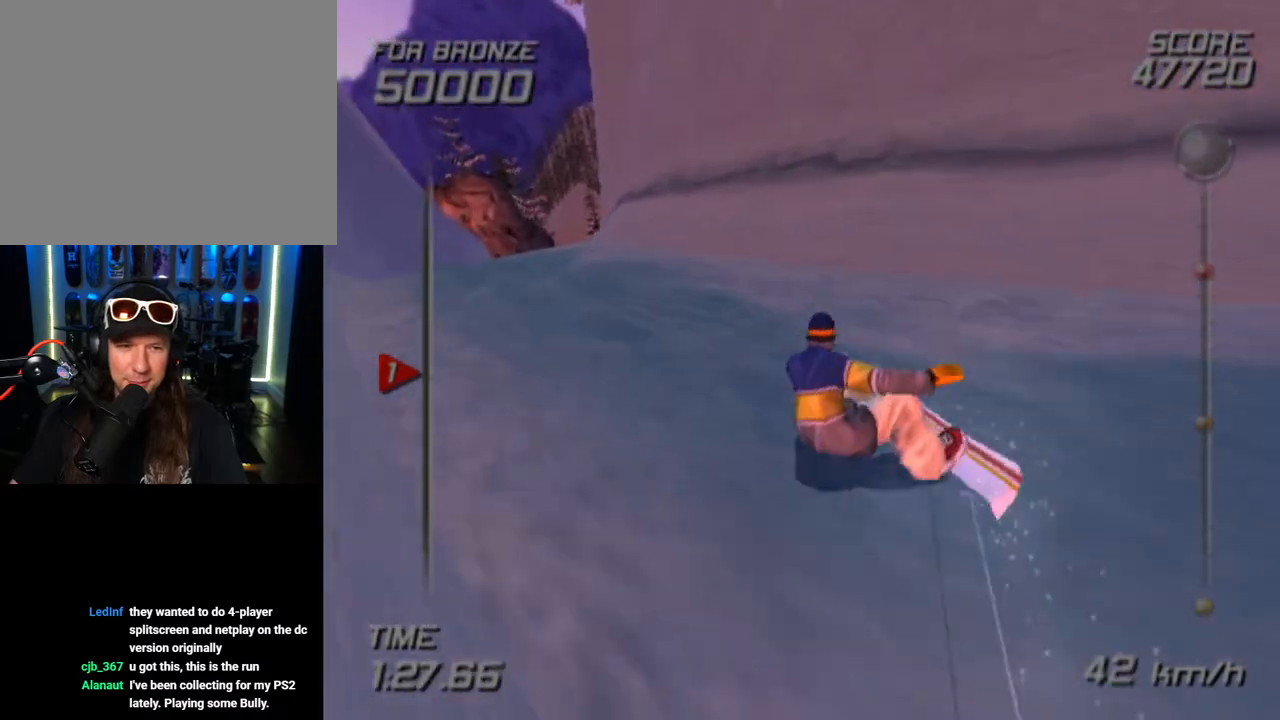
{"buttons": [], "left_stick": "up", "right_stick": "center", "events": [[183, "left_stick", "up"]]}
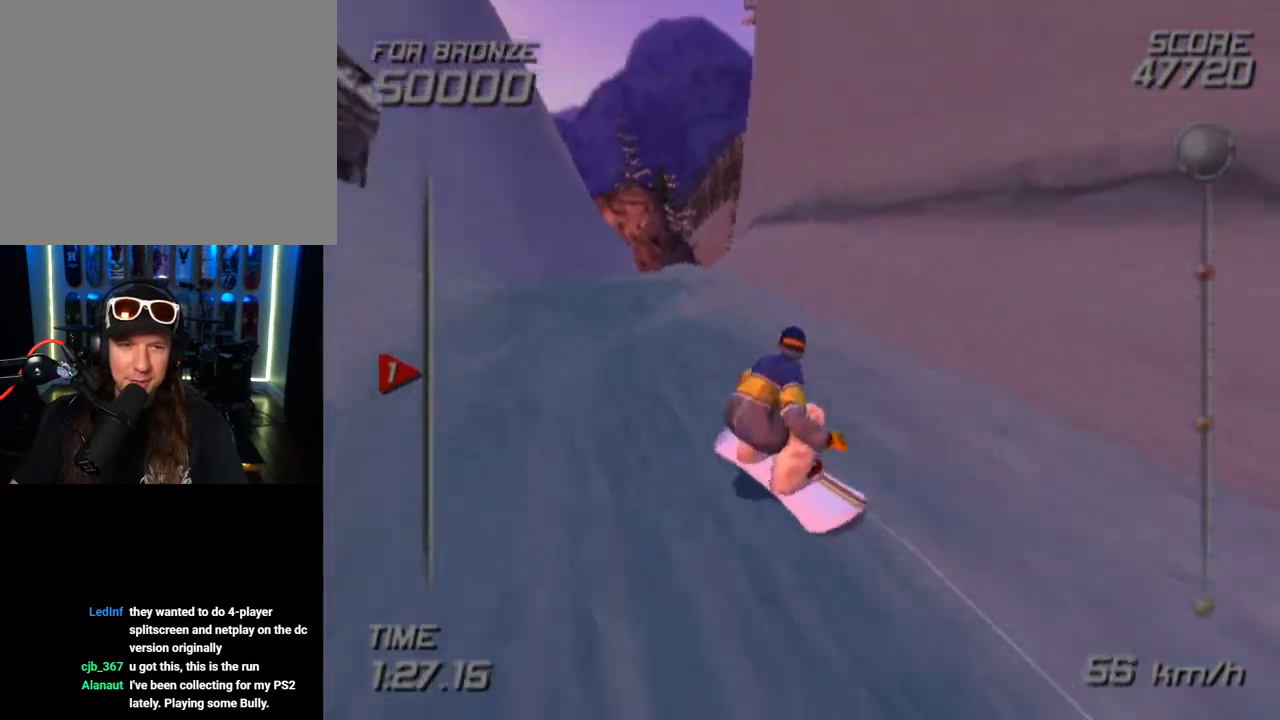
{"buttons": [], "left_stick": "up", "right_stick": "center", "events": [[267, "left_stick", "up-right"], [433, "left_stick", "up"]]}
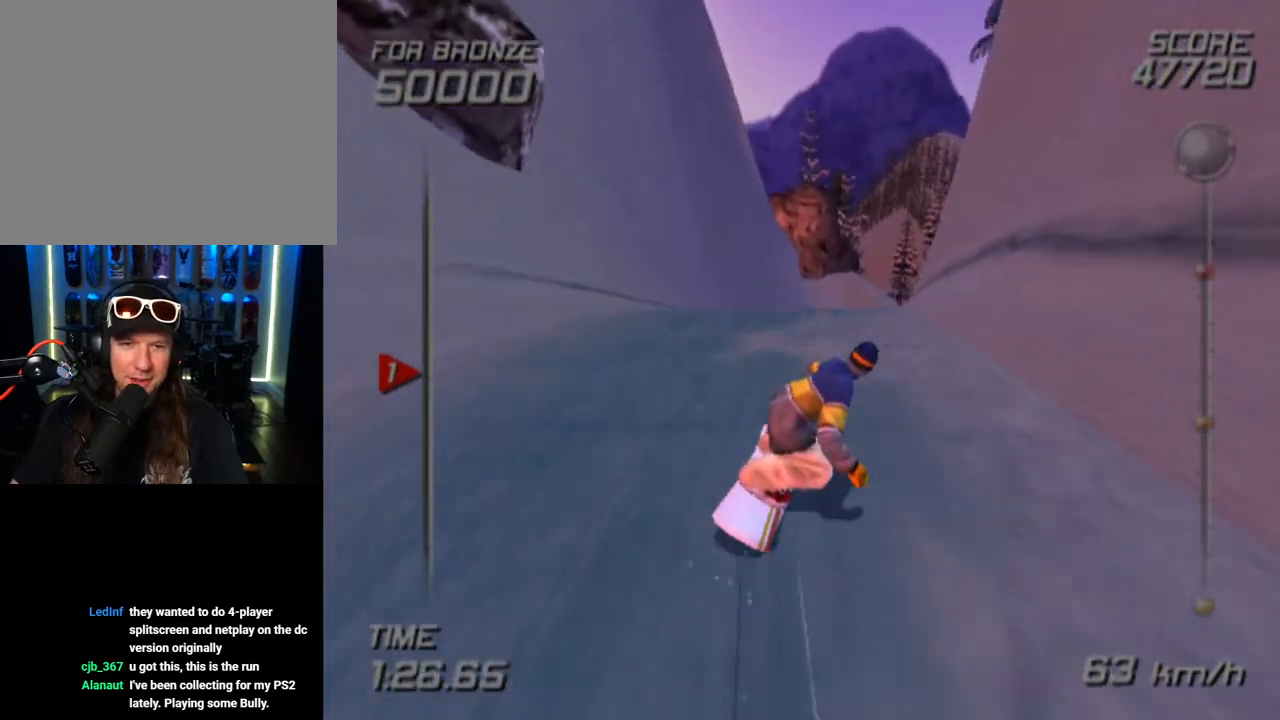
{"buttons": [], "left_stick": "up-right", "right_stick": "center", "events": [[400, "left_stick", "up-right"]]}
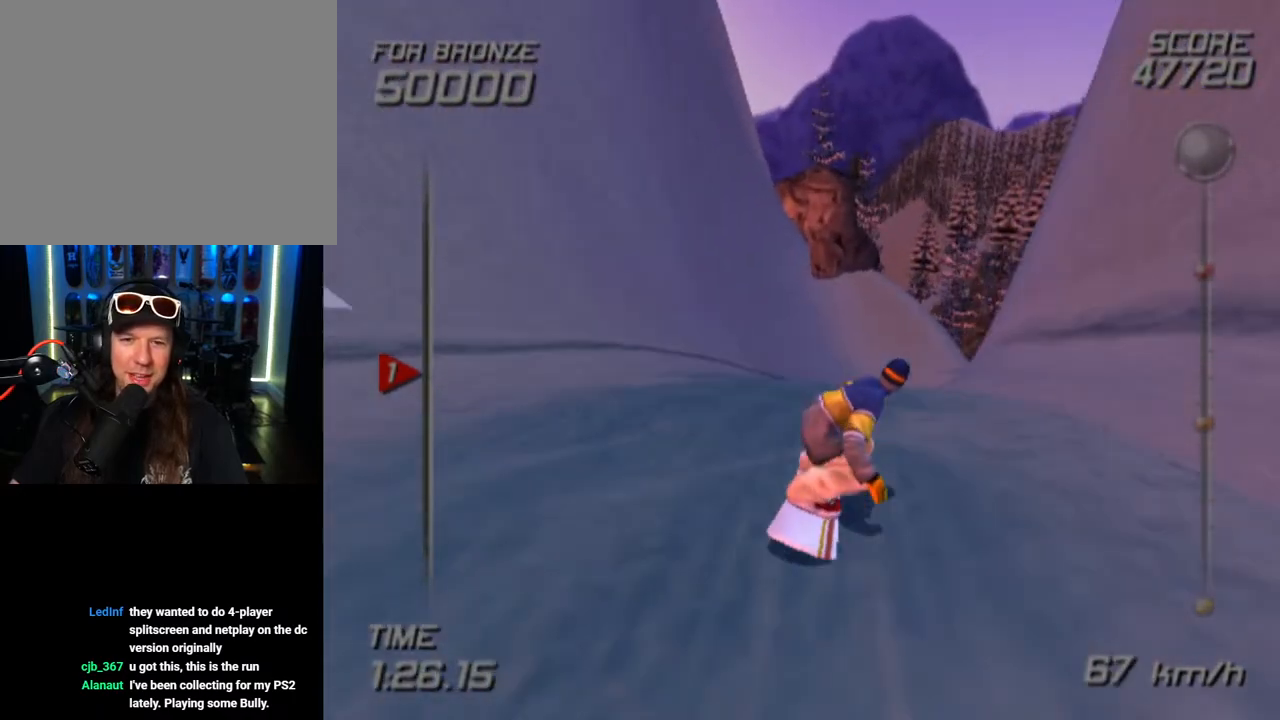
{"buttons": [], "left_stick": "up-right", "right_stick": "center", "events": [[83, "left_stick", "up"], [367, "left_stick", "up-right"]]}
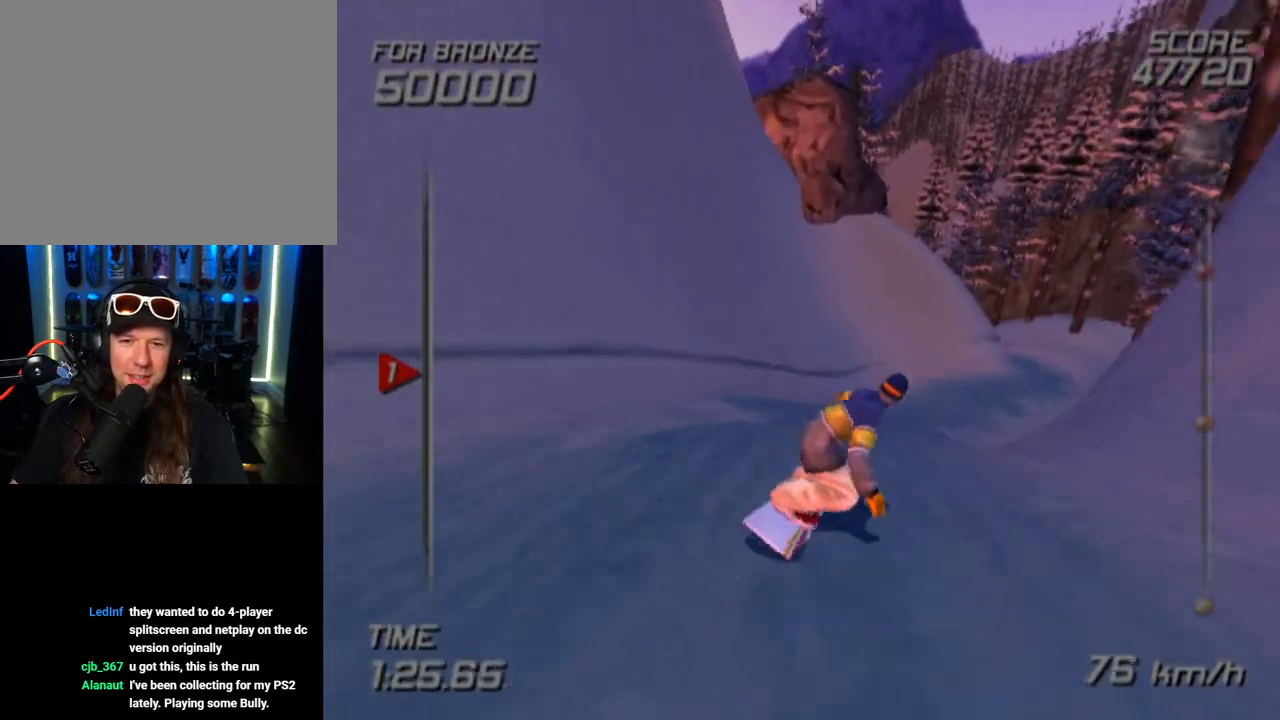
{"buttons": [], "left_stick": "up-right", "right_stick": "center", "events": []}
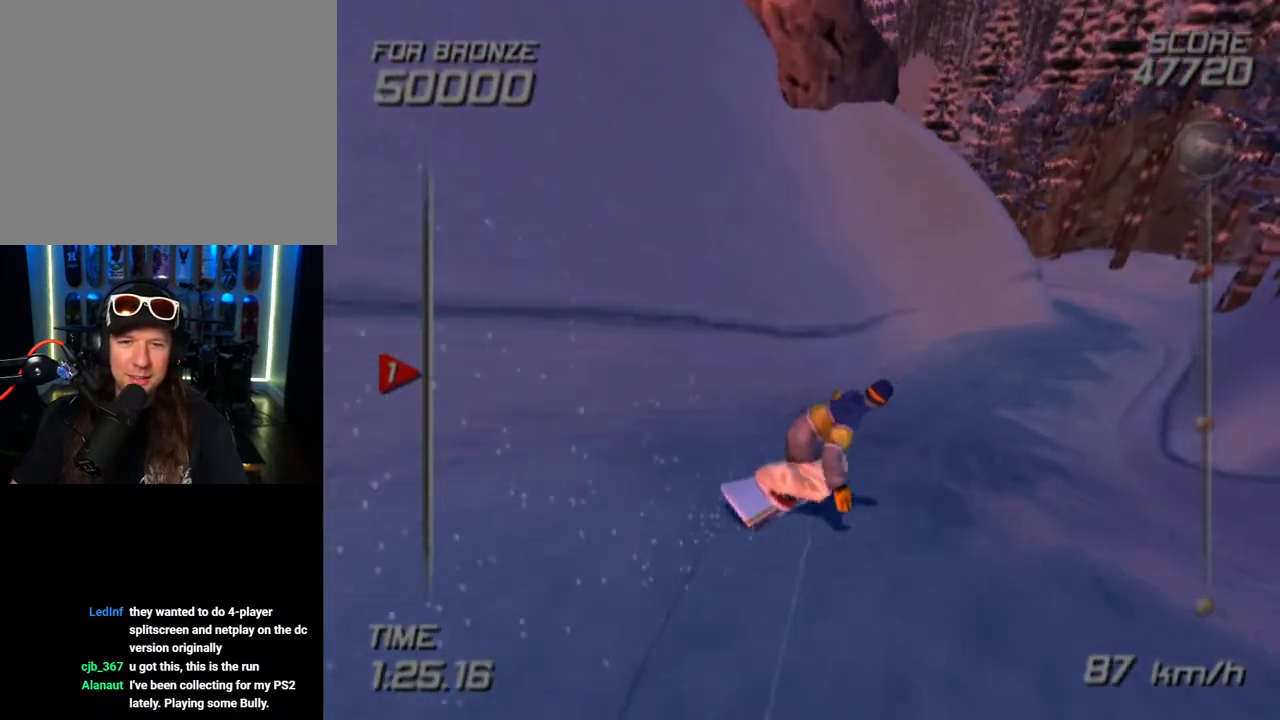
{"buttons": [], "left_stick": "up-right", "right_stick": "center", "events": []}
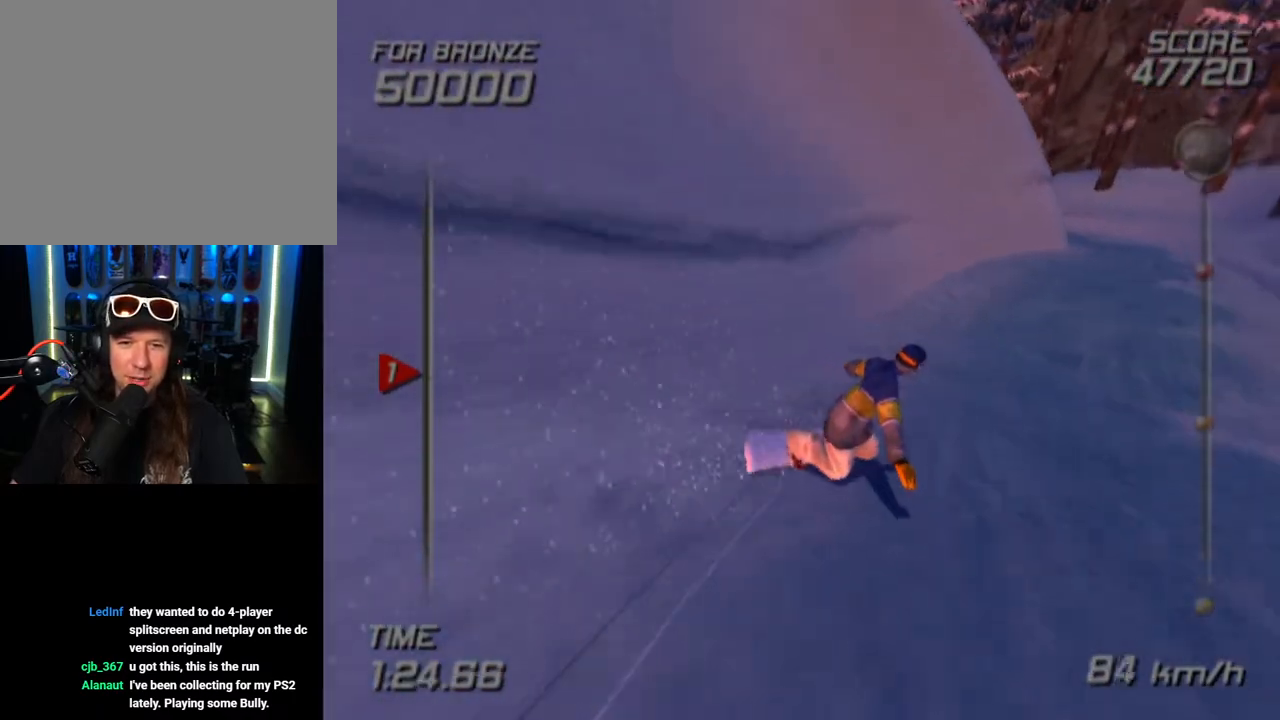
{"buttons": [], "left_stick": "up", "right_stick": "center", "events": [[167, "left_stick", "up"]]}
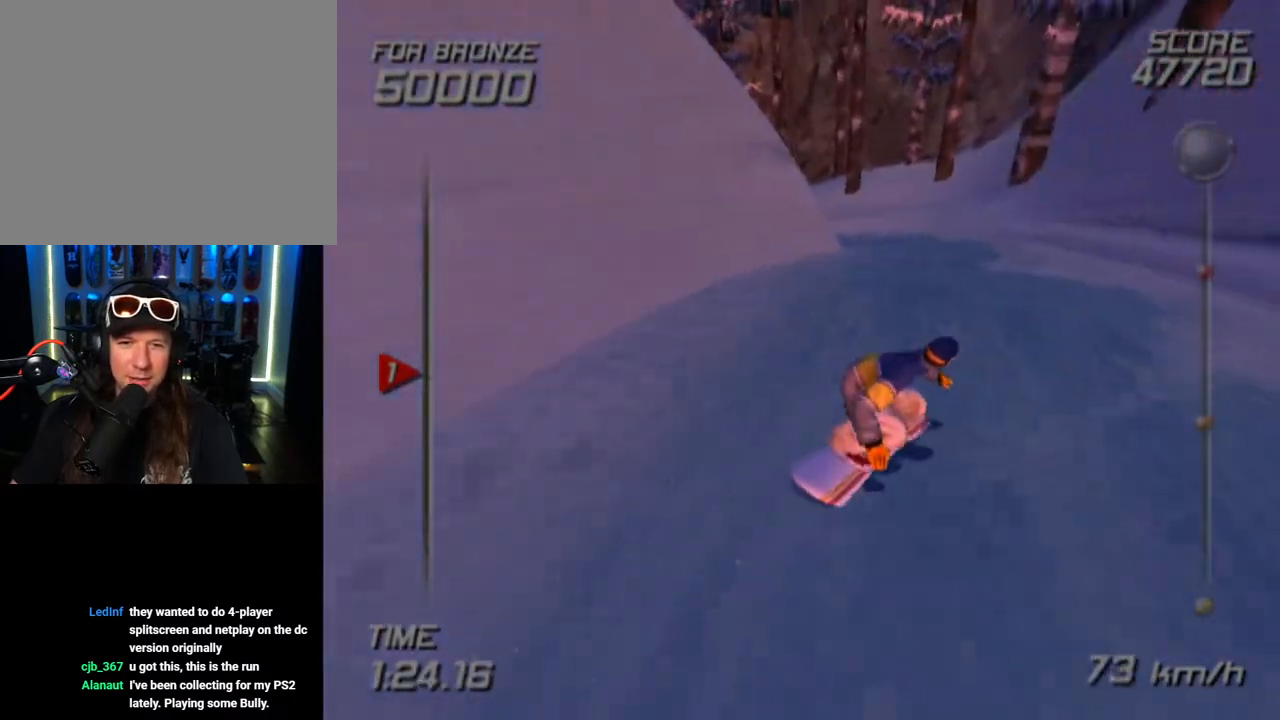
{"buttons": [], "left_stick": "up-left", "right_stick": "center", "events": [[200, "left_stick", "up-left"]]}
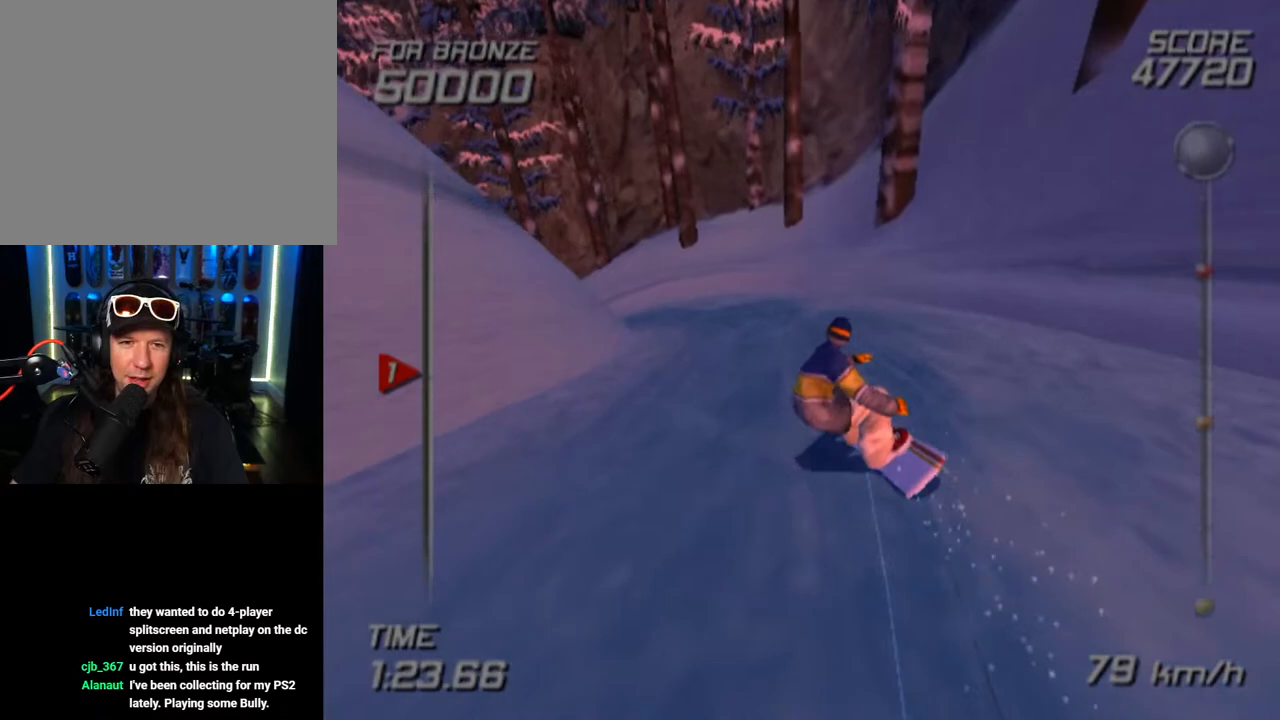
{"buttons": [], "left_stick": "up-left", "right_stick": "center", "events": []}
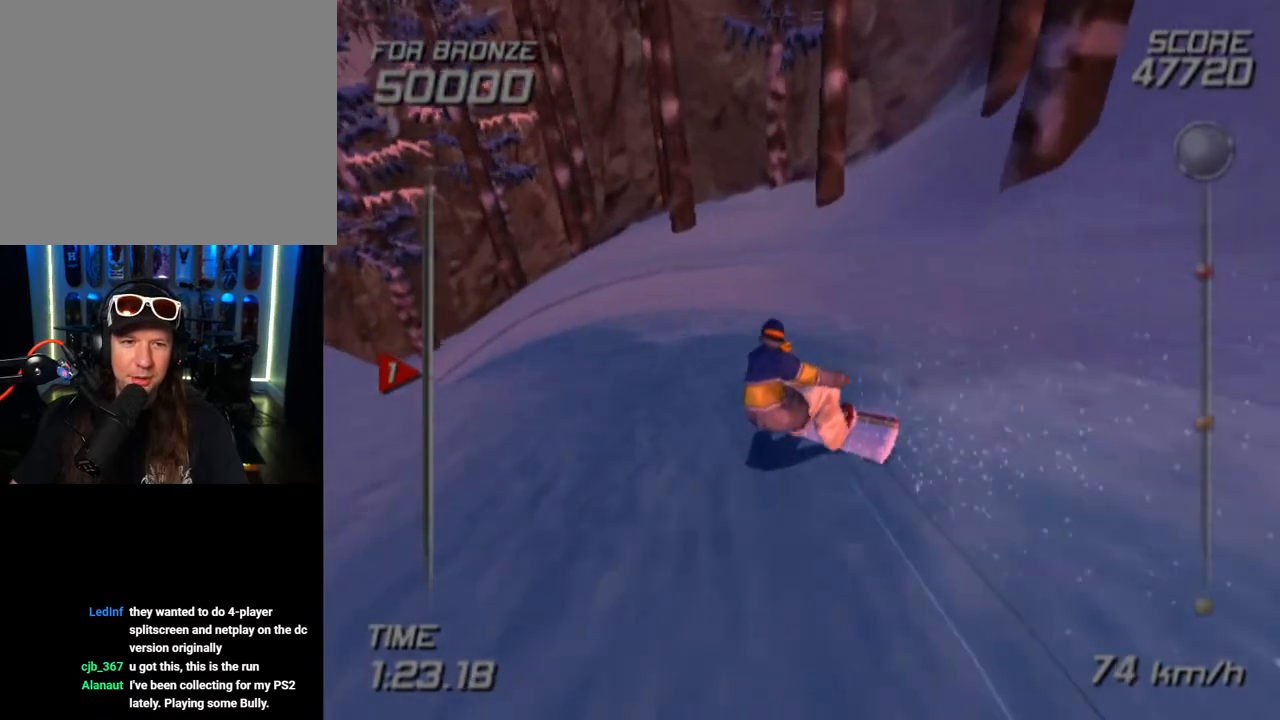
{"buttons": [], "left_stick": "up-left", "right_stick": "center", "events": []}
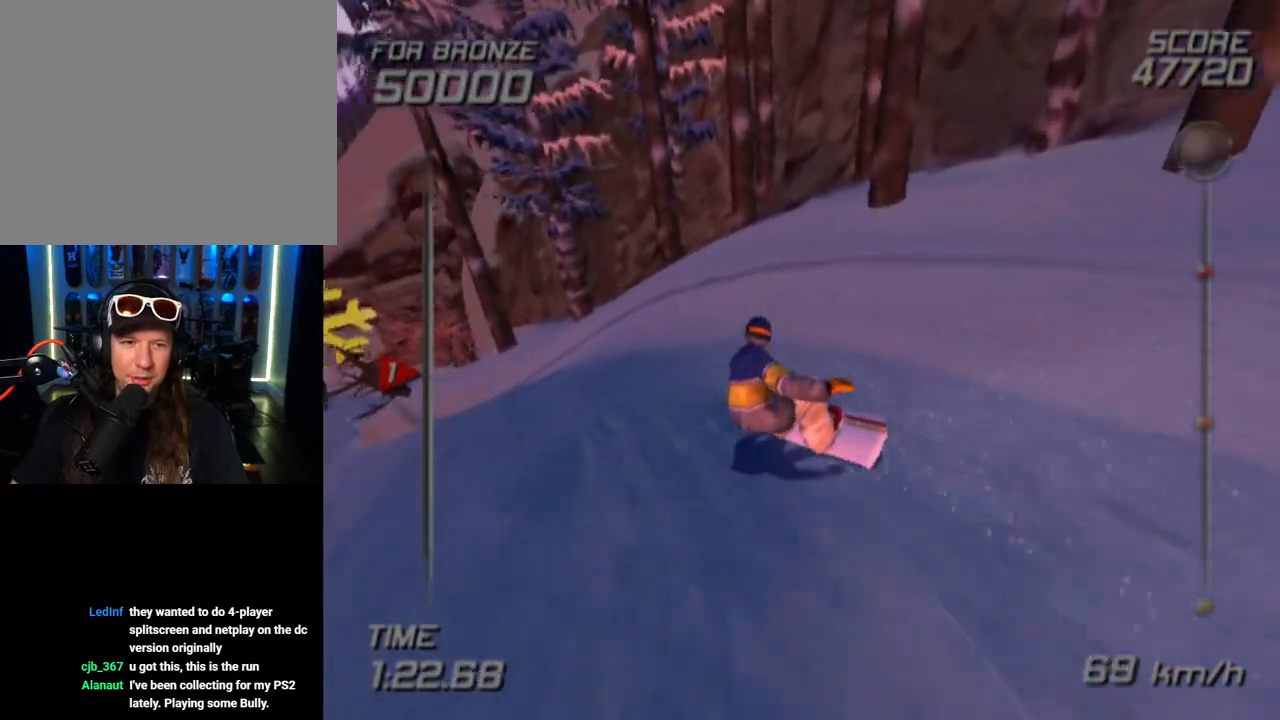
{"buttons": [], "left_stick": "up-left", "right_stick": "center", "events": []}
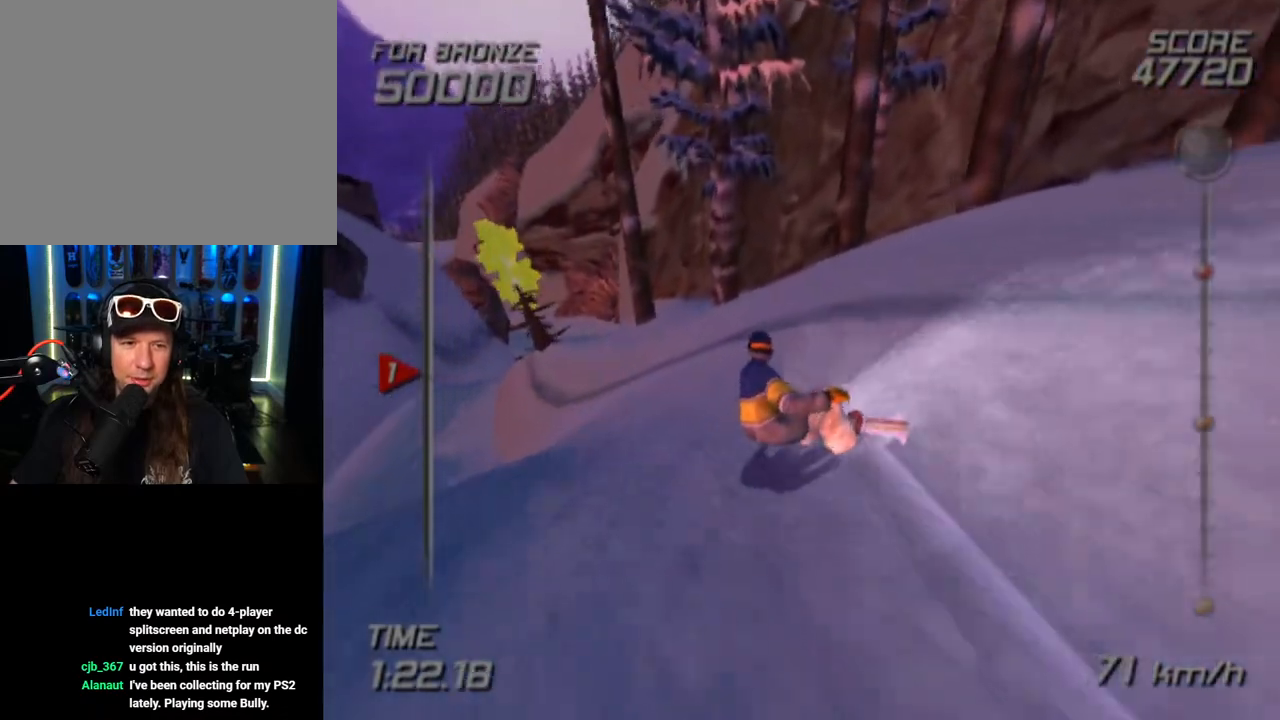
{"buttons": [], "left_stick": "up", "right_stick": "center", "events": [[250, "left_stick", "up"]]}
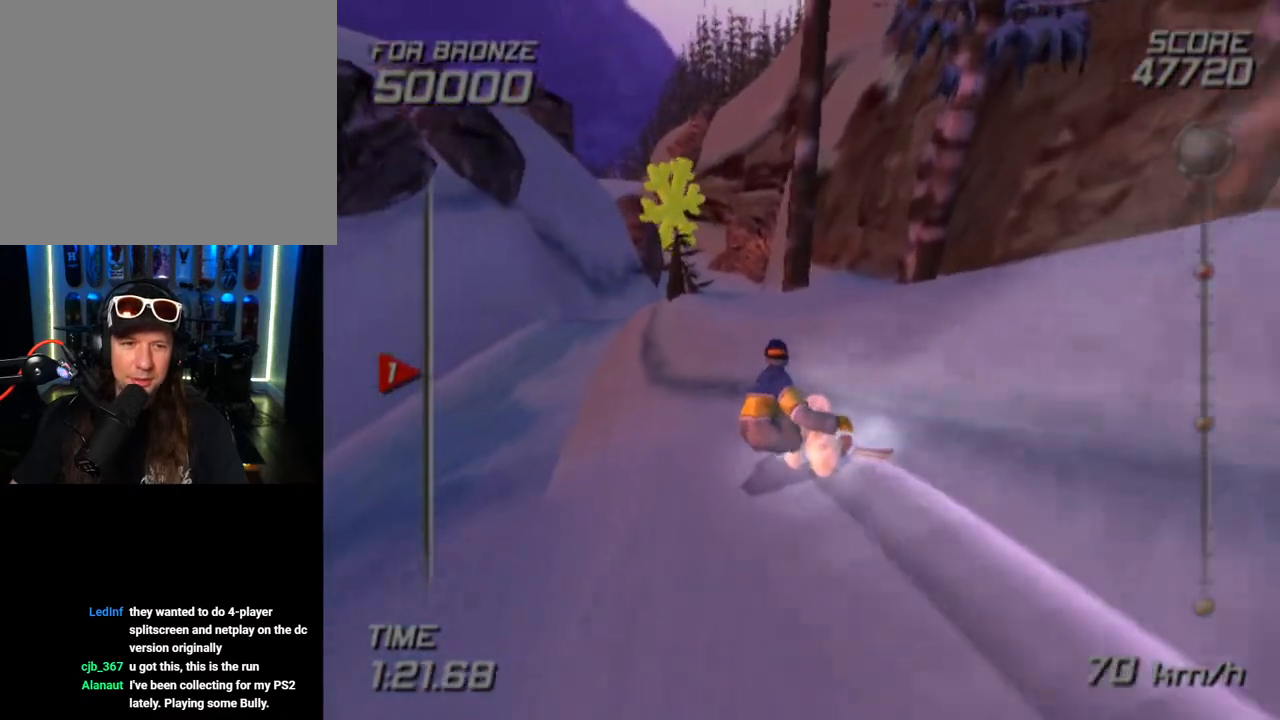
{"buttons": [], "left_stick": "up", "right_stick": "center", "events": []}
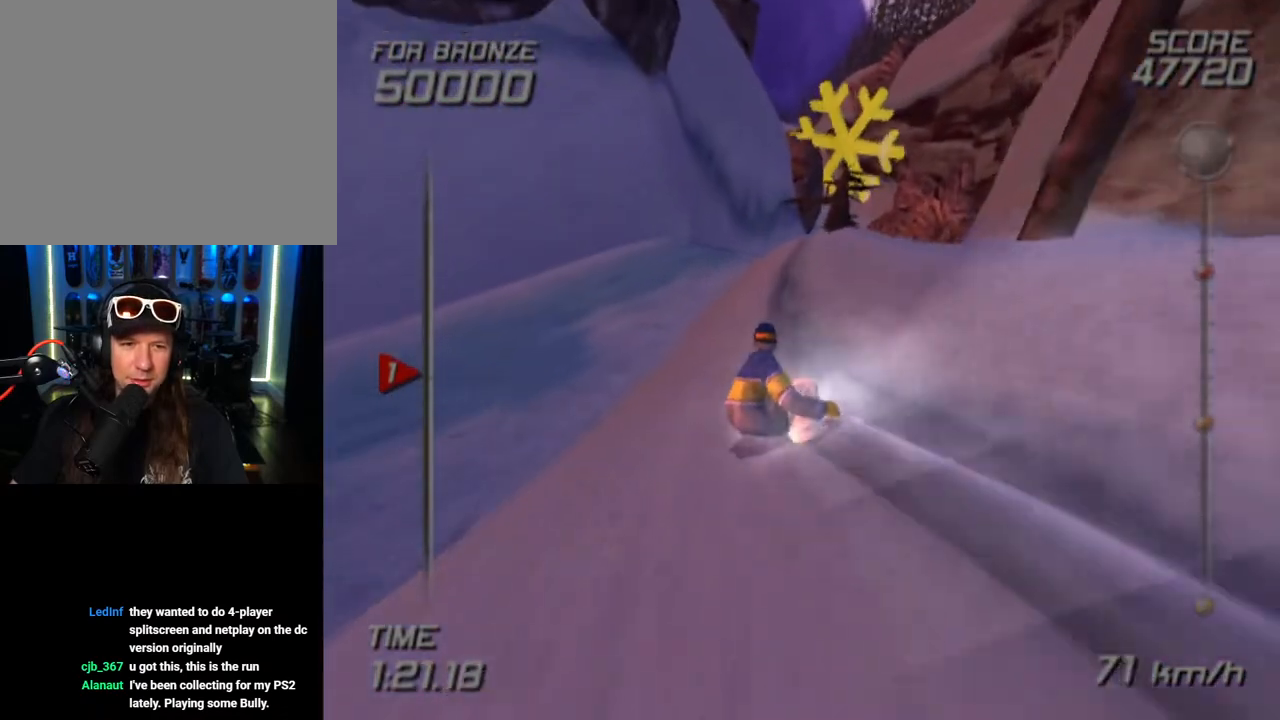
{"buttons": [], "left_stick": "up-right", "right_stick": "center", "events": [[50, "left_stick", "up-right"]]}
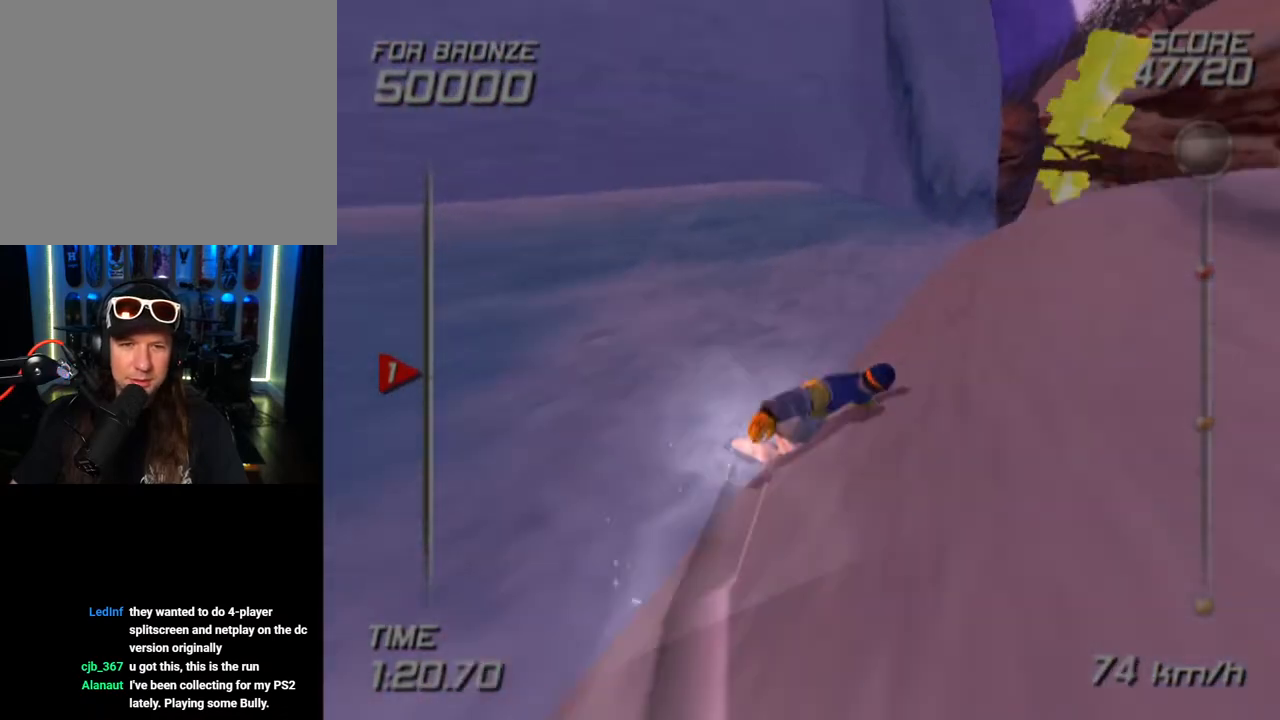
{"buttons": [], "left_stick": "up", "right_stick": "center", "events": [[367, "left_stick", "up"]]}
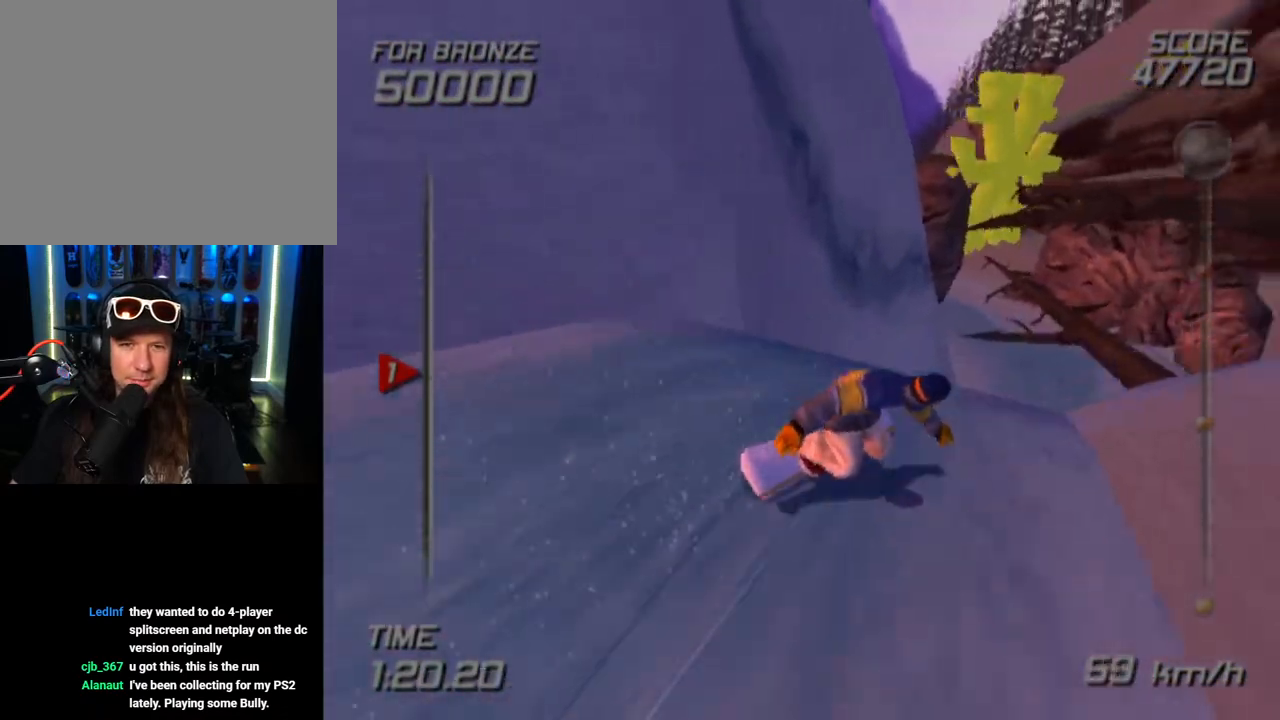
{"buttons": [], "left_stick": "center", "right_stick": "center", "events": [[283, "left_stick", "center"]]}
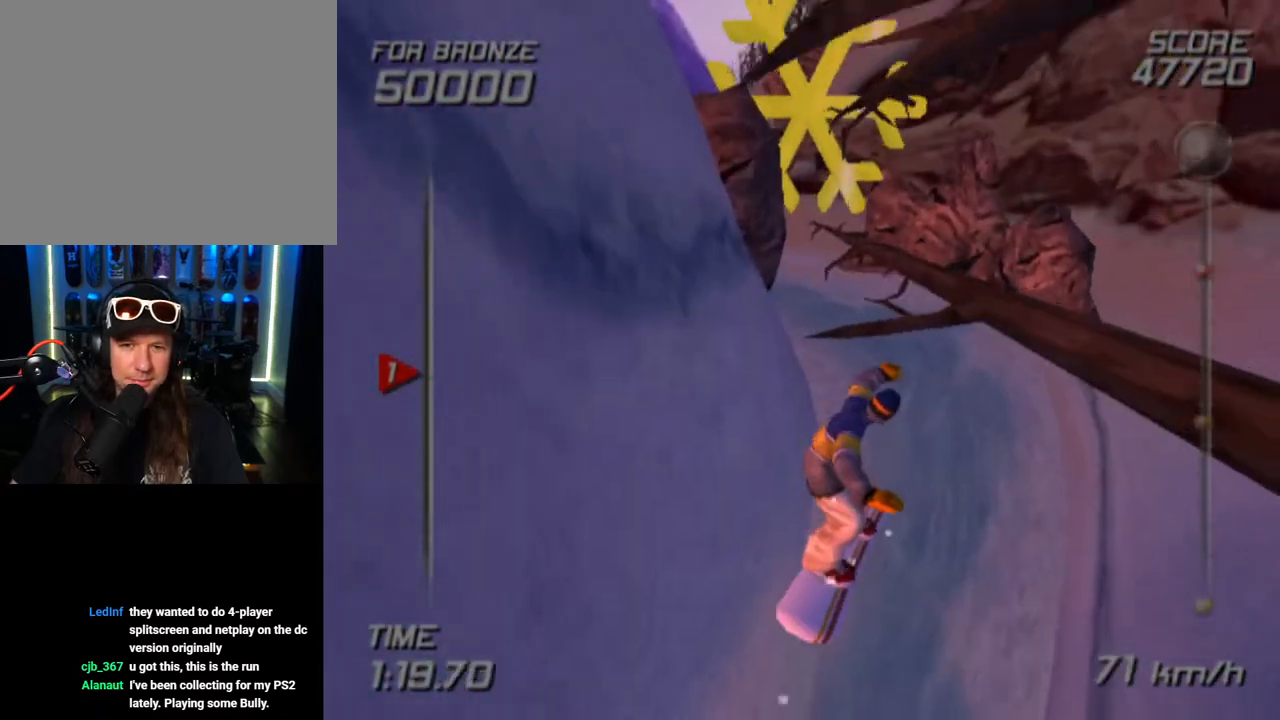
{"buttons": [], "left_stick": "center", "right_stick": "center", "events": [[200, "left_stick", "down"], [300, "left_stick", "center"]]}
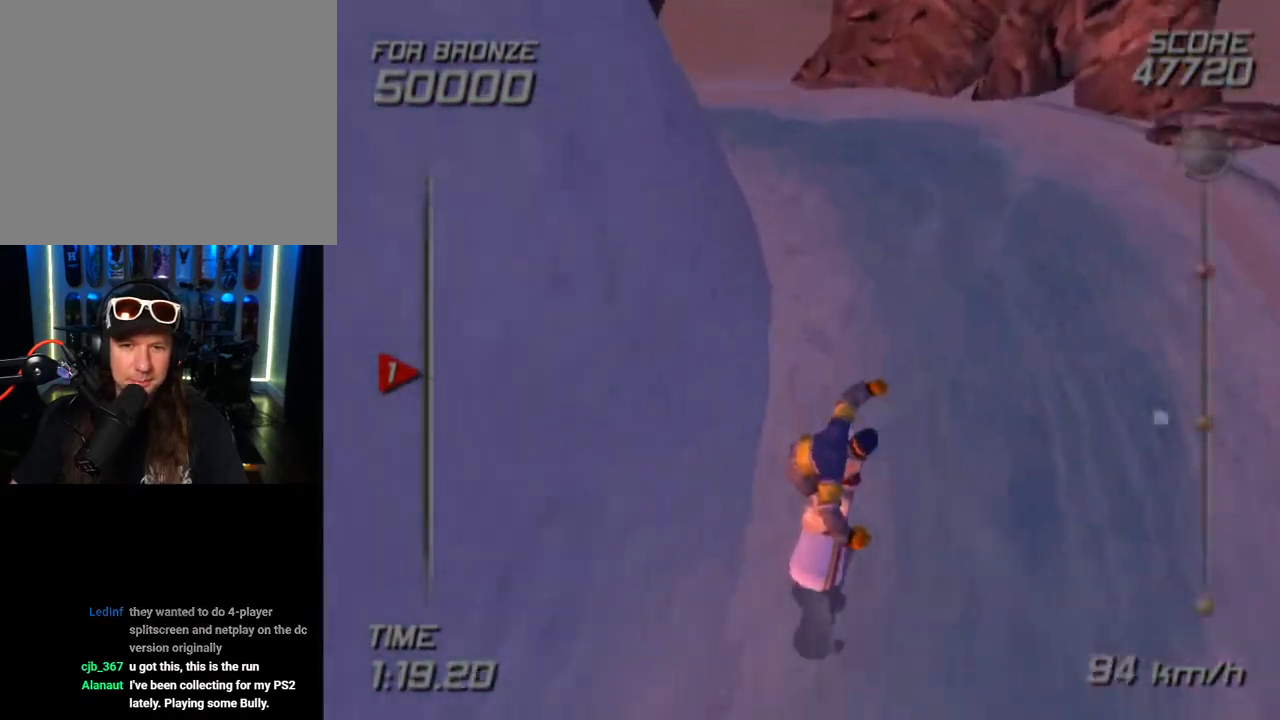
{"buttons": [], "left_stick": "up-left", "right_stick": "center", "events": [[200, "left_stick", "up"], [350, "left_stick", "up-left"]]}